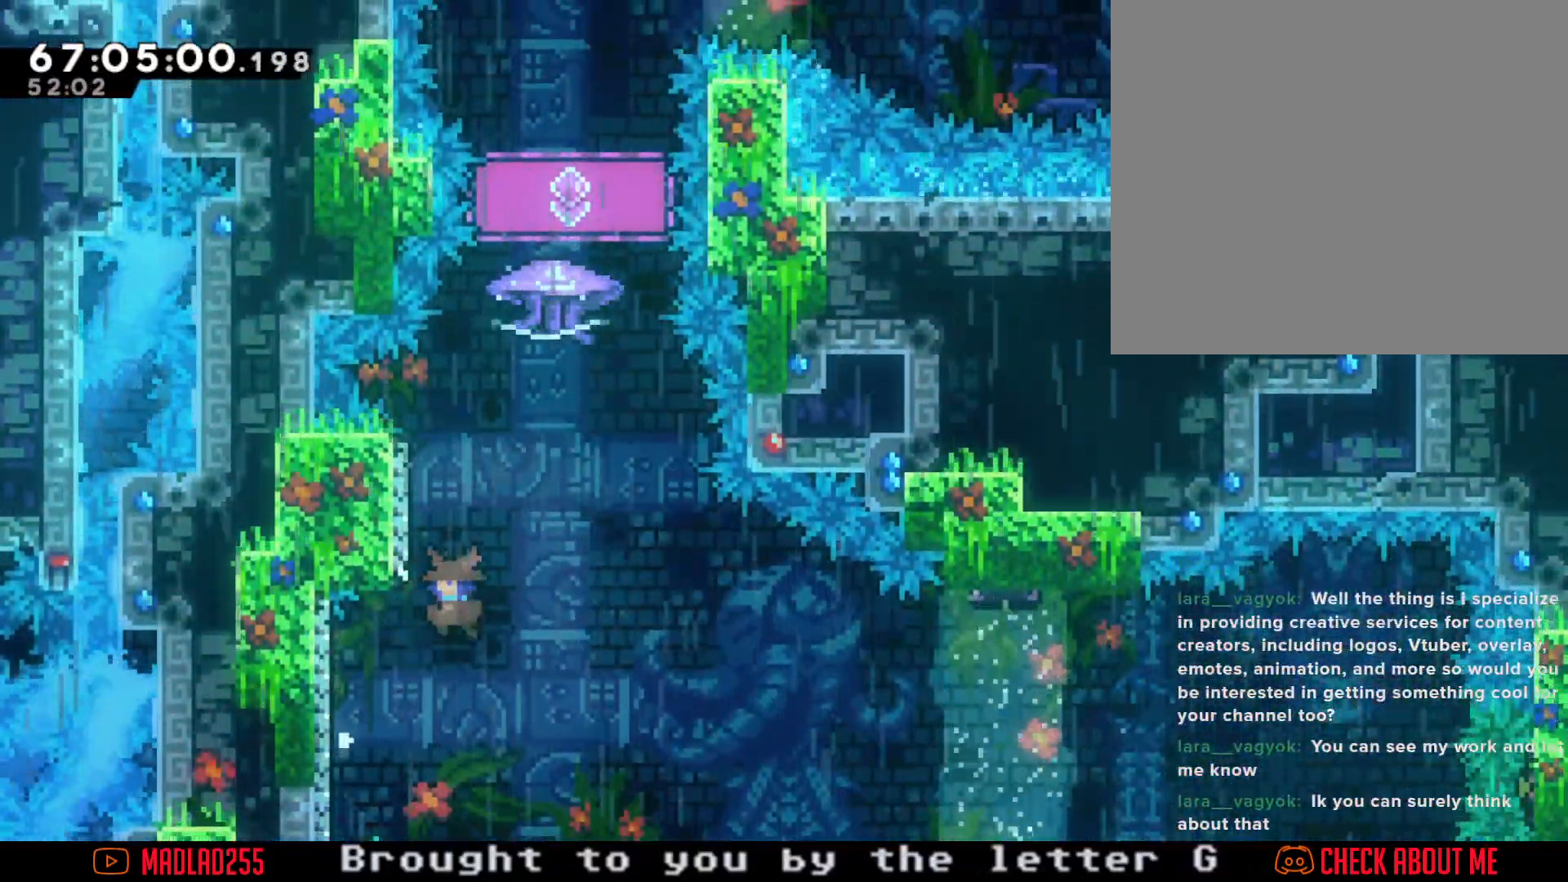
Gameplay with a controller (Nintendo layout); each line is a JSON object with the inputs held at the frame after it. "events" lists button and stick changes between this image and that frame as [ms after this image, input, new state], when the widget could be followed in between. Not read: L1 L3 R1 R3.
{"buttons": ["A"], "left_stick": "left", "right_stick": "center", "events": [[250, "A", "up"], [317, "left_stick", "center"], [334, "A", "down"], [434, "left_stick", "left"]]}
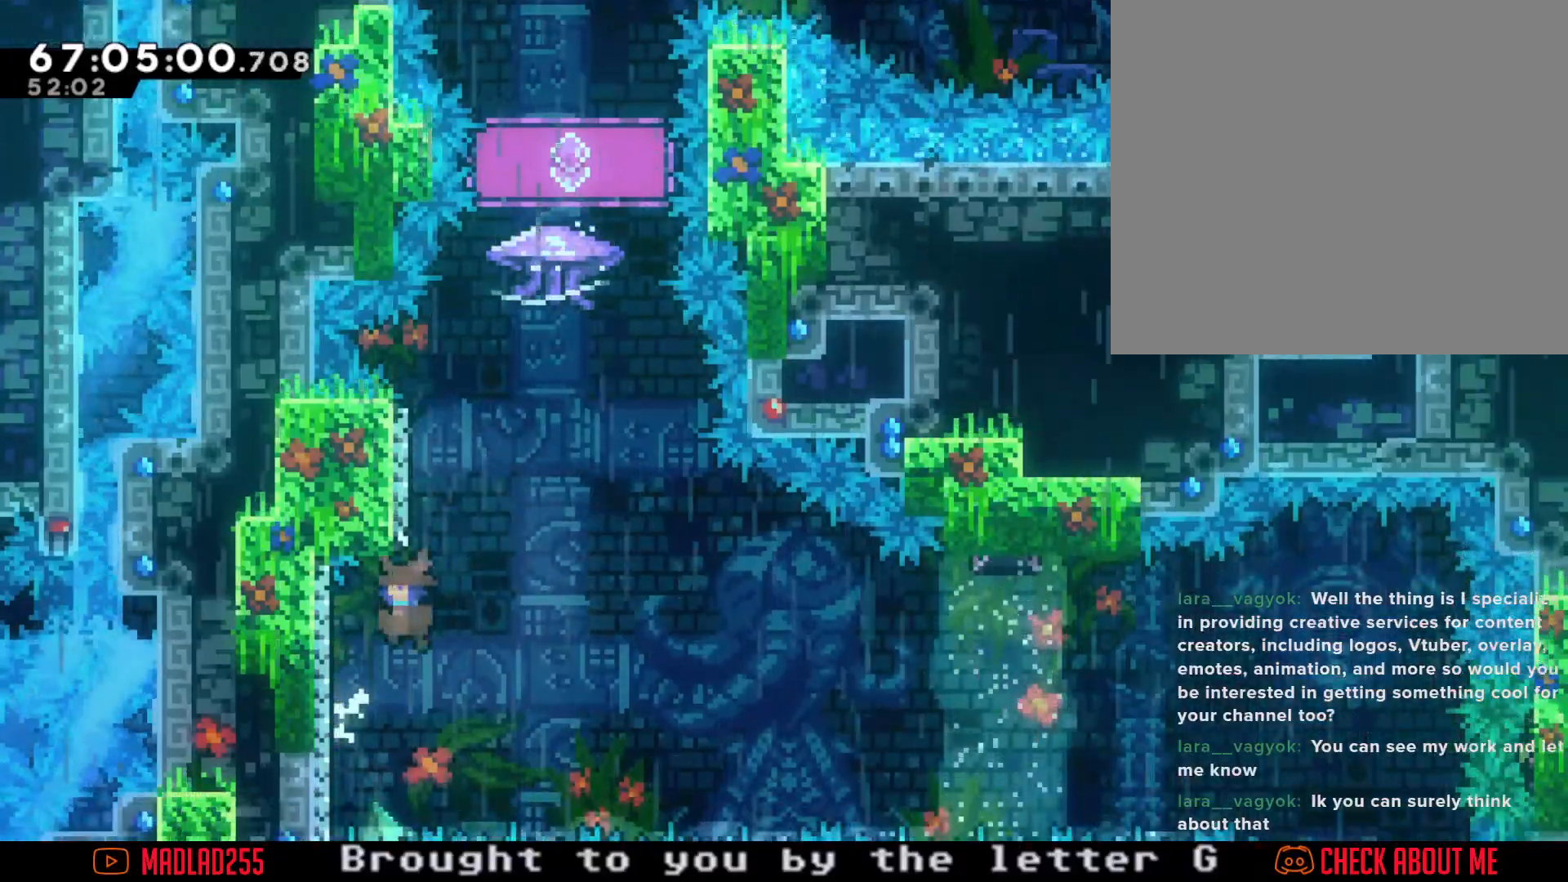
{"buttons": ["A"], "left_stick": "center", "right_stick": "center", "events": [[217, "A", "up"], [301, "A", "down"], [301, "left_stick", "center"]]}
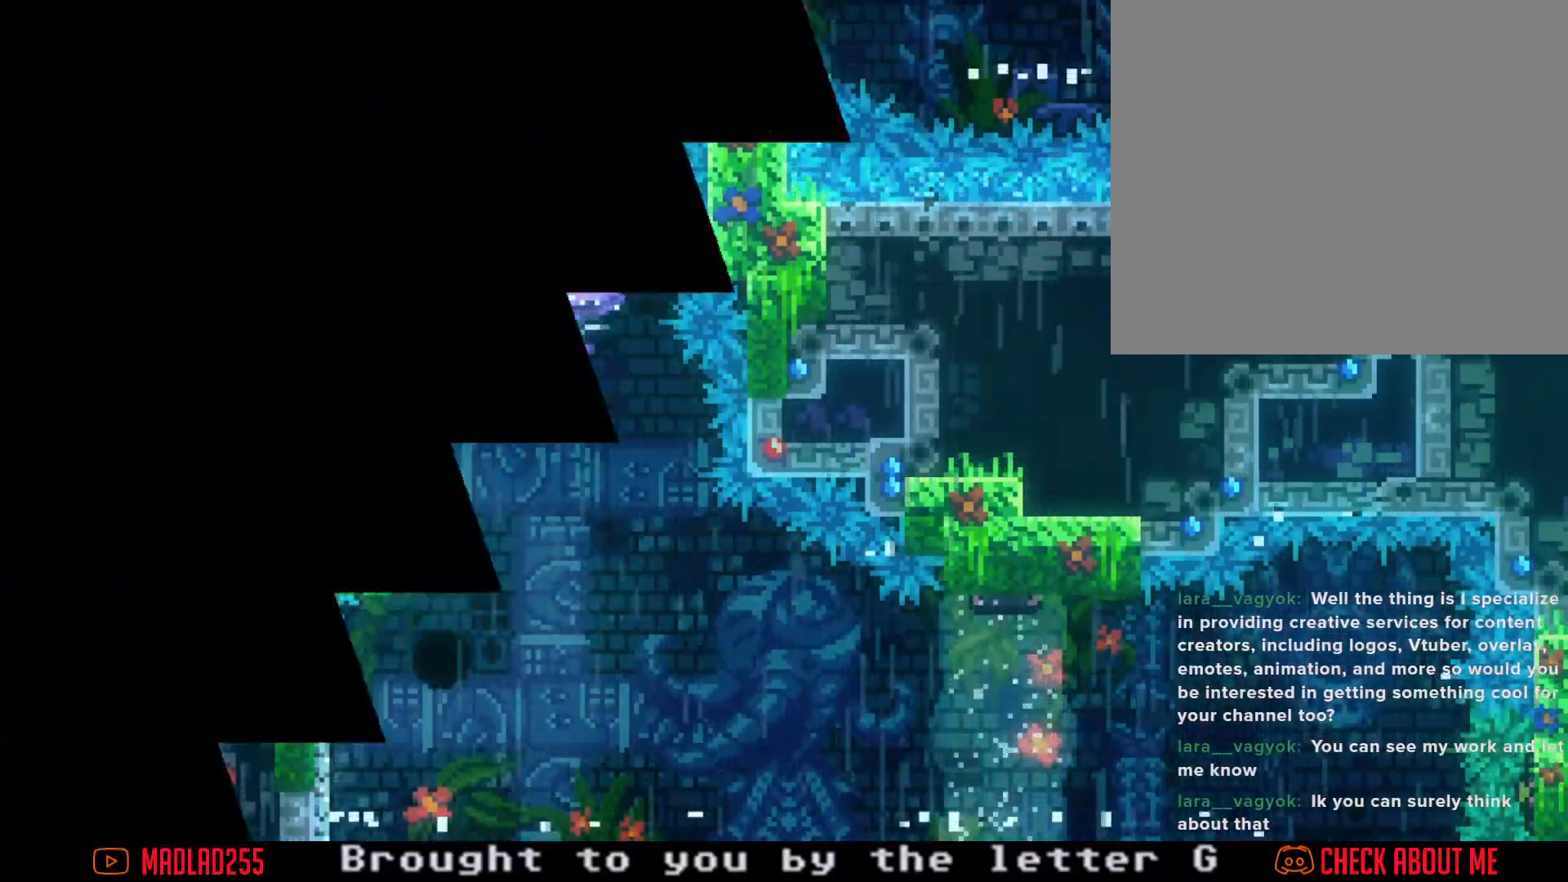
{"buttons": [], "left_stick": "center", "right_stick": "center", "events": [[133, "A", "up"], [183, "A", "down"], [350, "A", "up"]]}
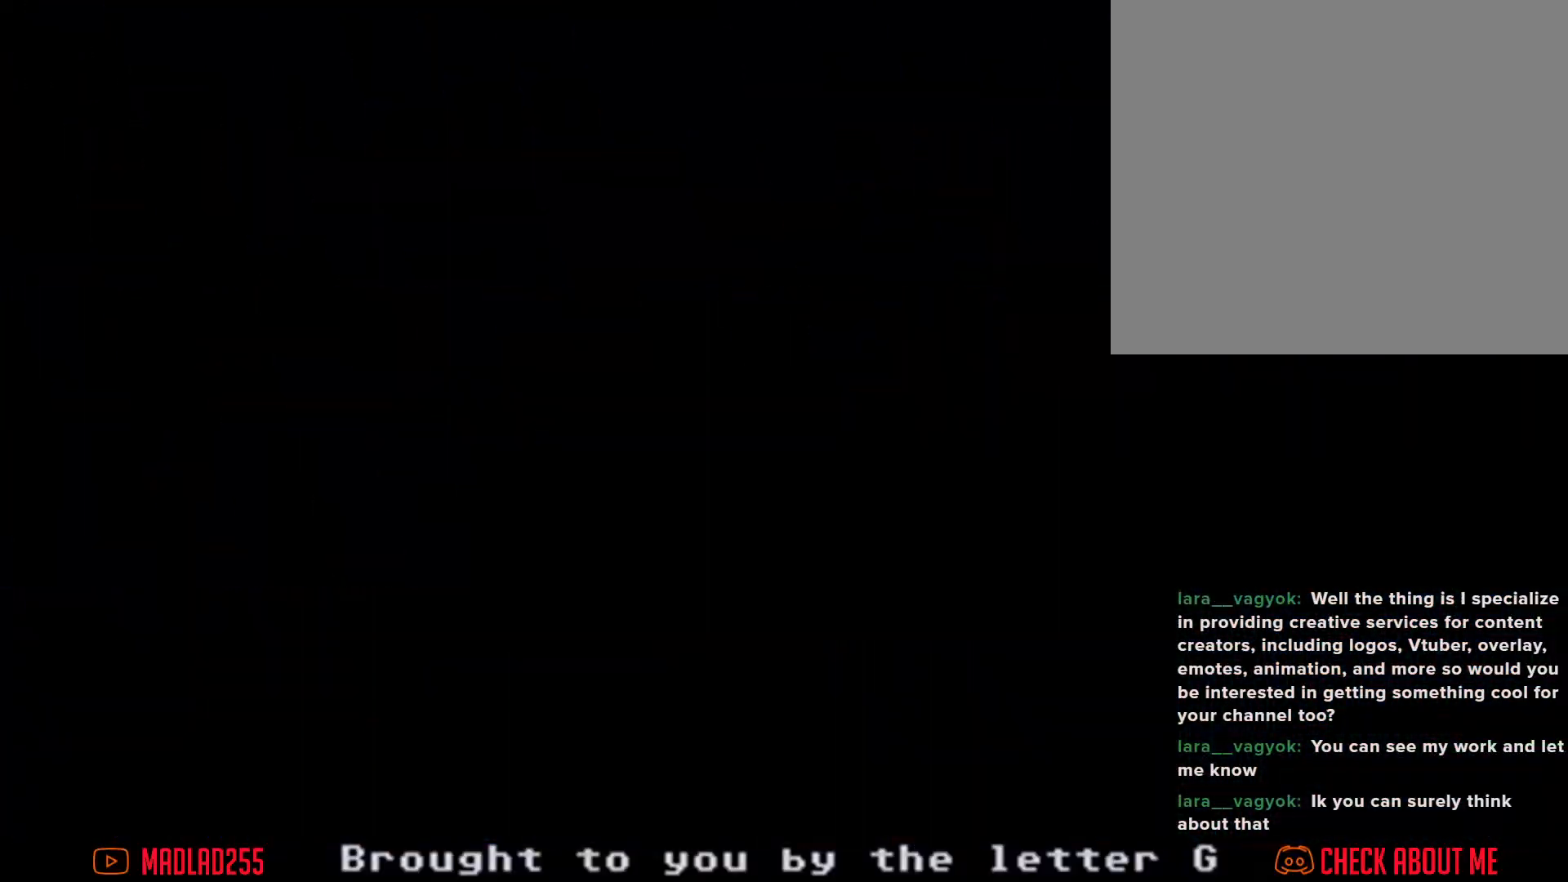
{"buttons": [], "left_stick": "right", "right_stick": "center", "events": [[484, "left_stick", "right"]]}
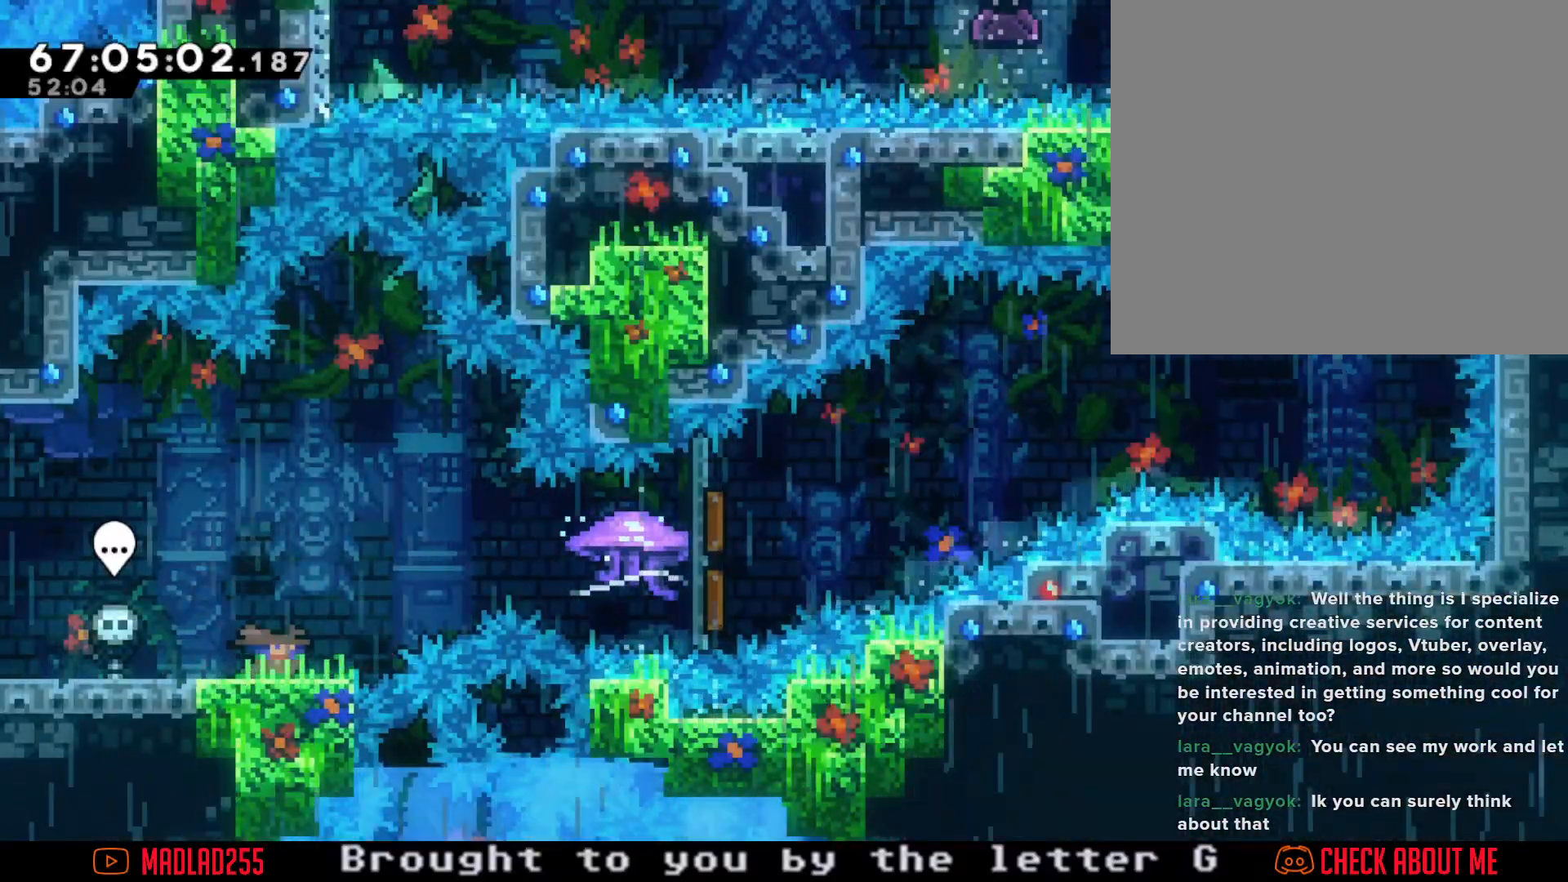
{"buttons": ["R2"], "left_stick": "right", "right_stick": "center", "events": [[17, "A", "down"], [167, "A", "up"], [250, "X", "down"], [334, "R2", "down"], [384, "X", "up"]]}
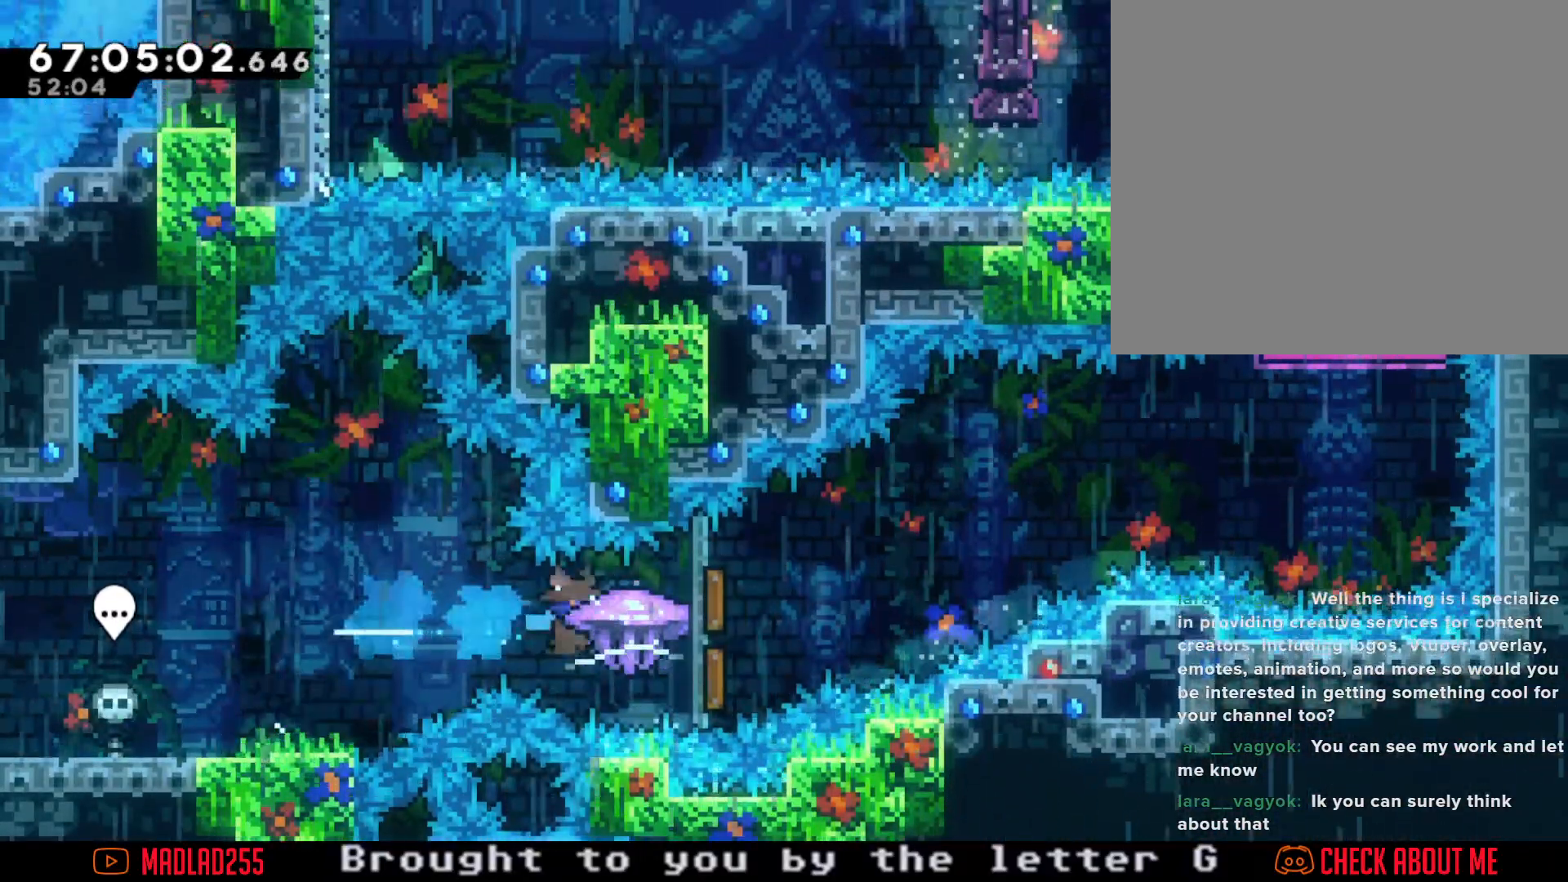
{"buttons": ["R2"], "left_stick": "right", "right_stick": "center", "events": []}
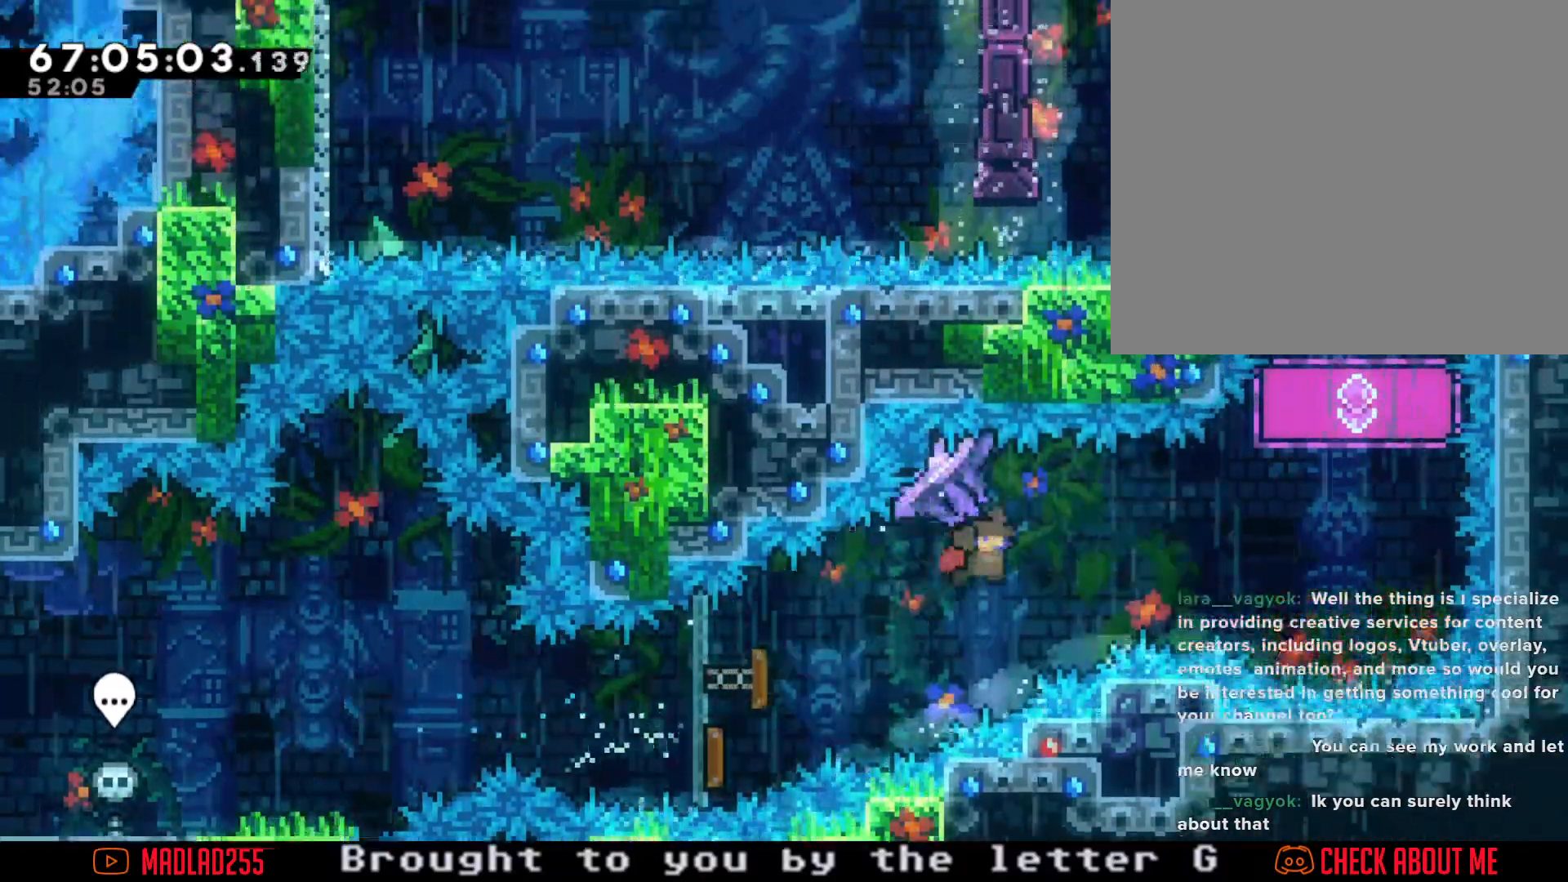
{"buttons": [], "left_stick": "center", "right_stick": "center", "events": [[417, "R2", "up"], [434, "left_stick", "center"]]}
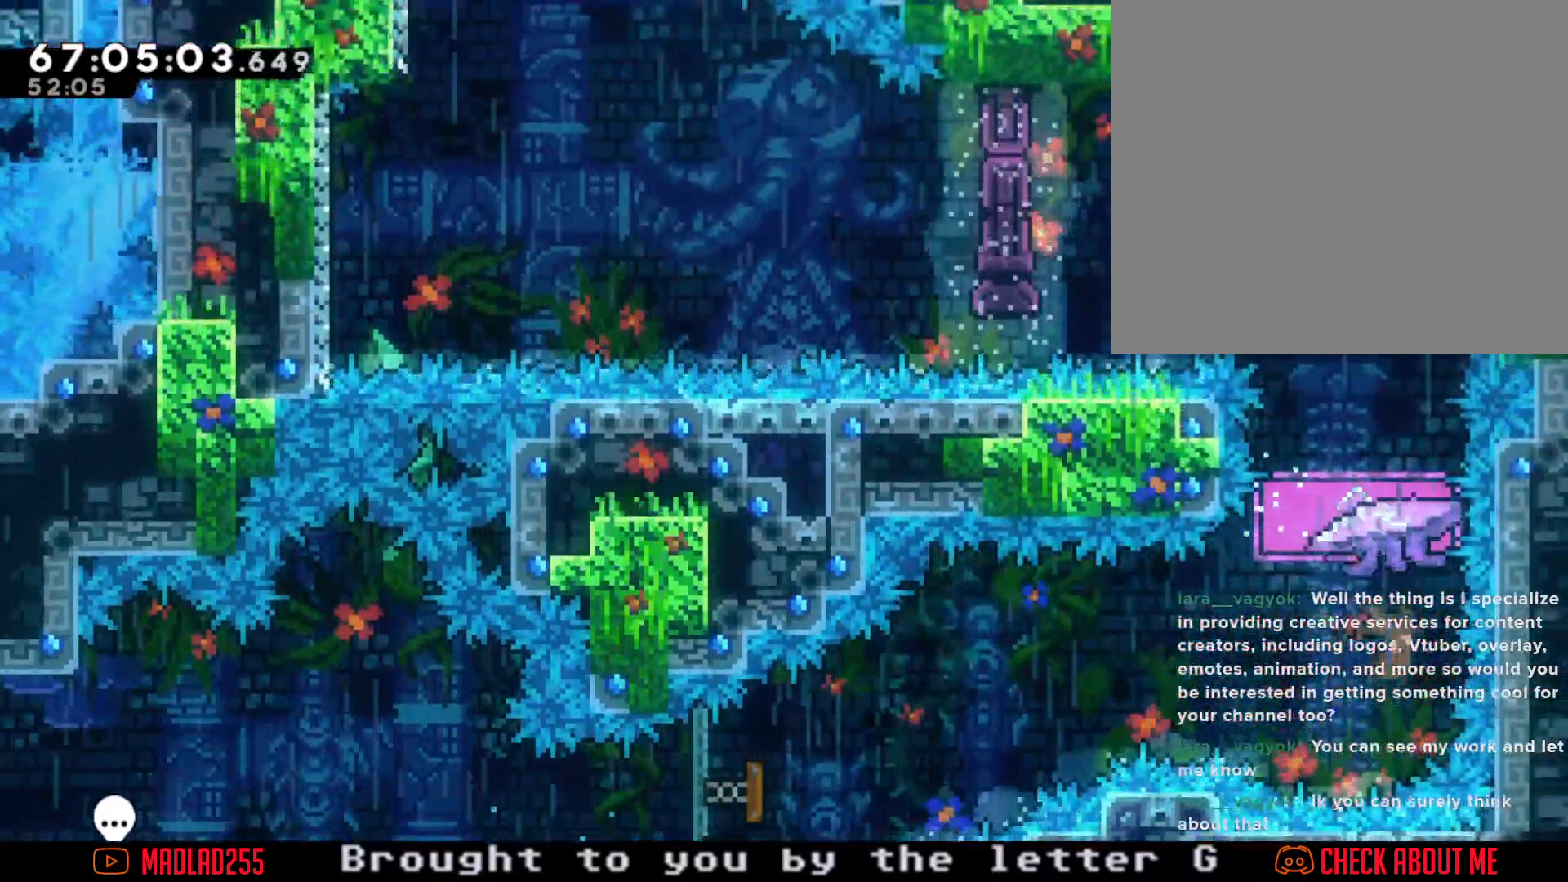
{"buttons": ["R2"], "left_stick": "center", "right_stick": "center", "events": [[100, "left_stick", "up"], [150, "X", "down"], [233, "R2", "down"], [250, "X", "up"], [450, "left_stick", "center"]]}
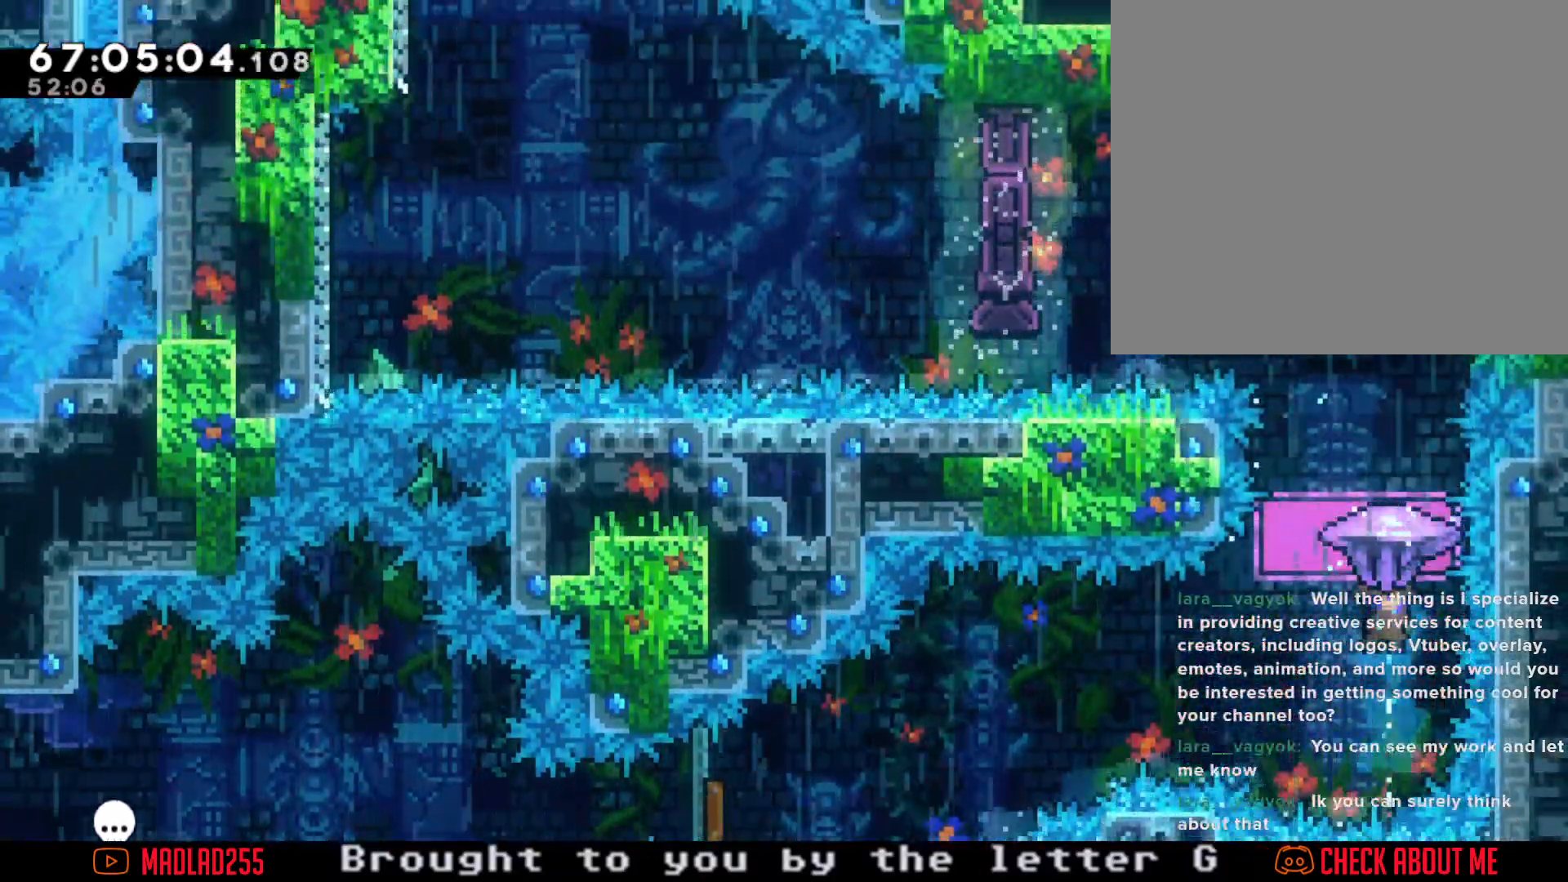
{"buttons": ["R2"], "left_stick": "center", "right_stick": "center", "events": [[401, "left_stick", "right"], [501, "left_stick", "center"]]}
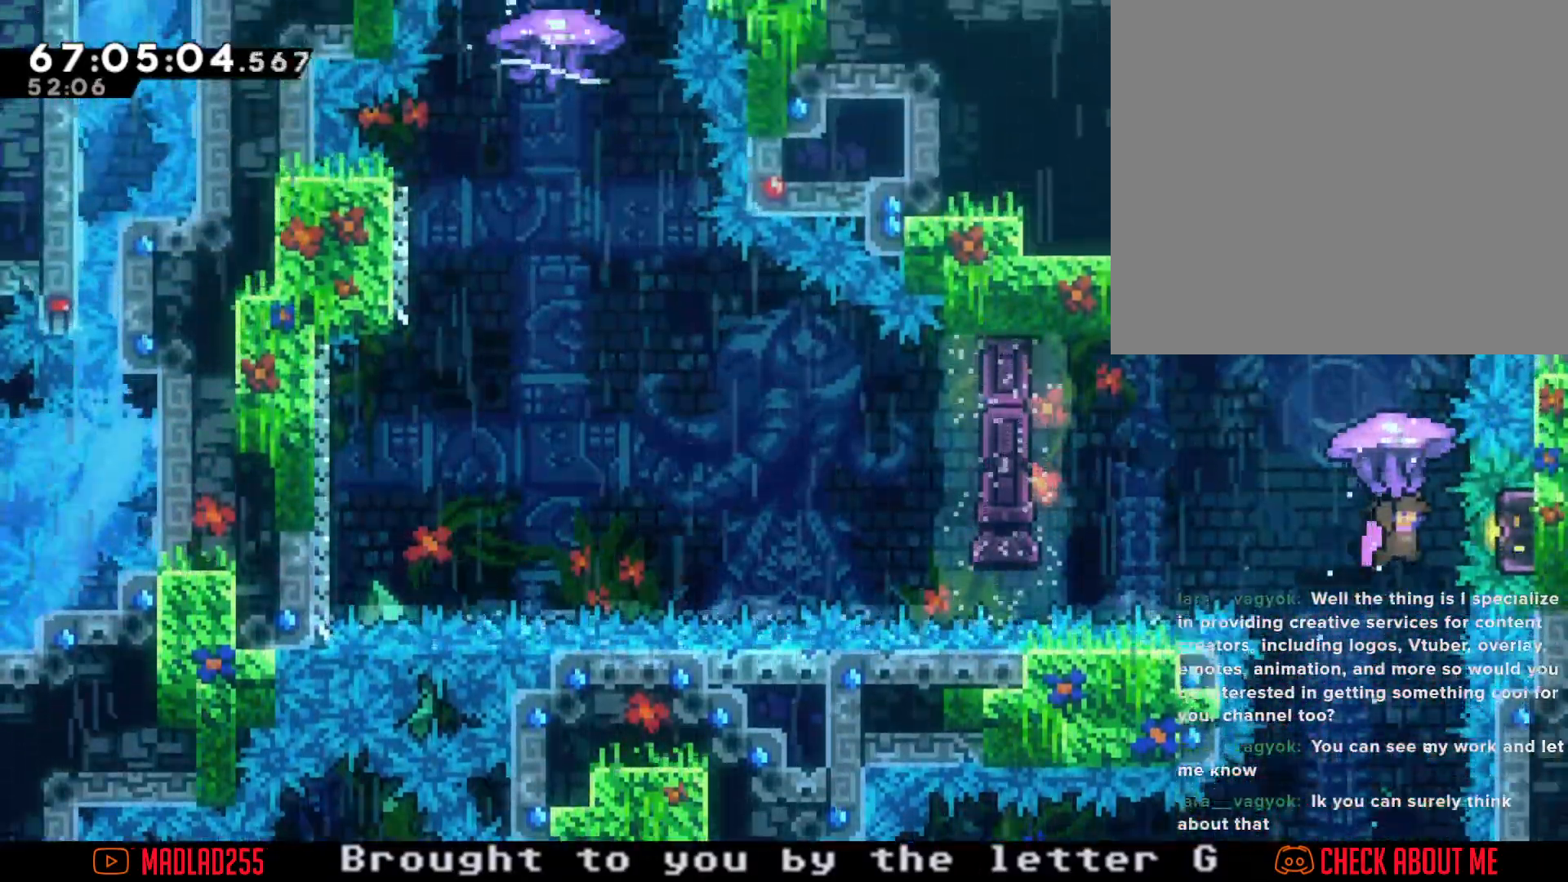
{"buttons": ["R2"], "left_stick": "center", "right_stick": "center", "events": [[233, "left_stick", "down"], [434, "left_stick", "center"]]}
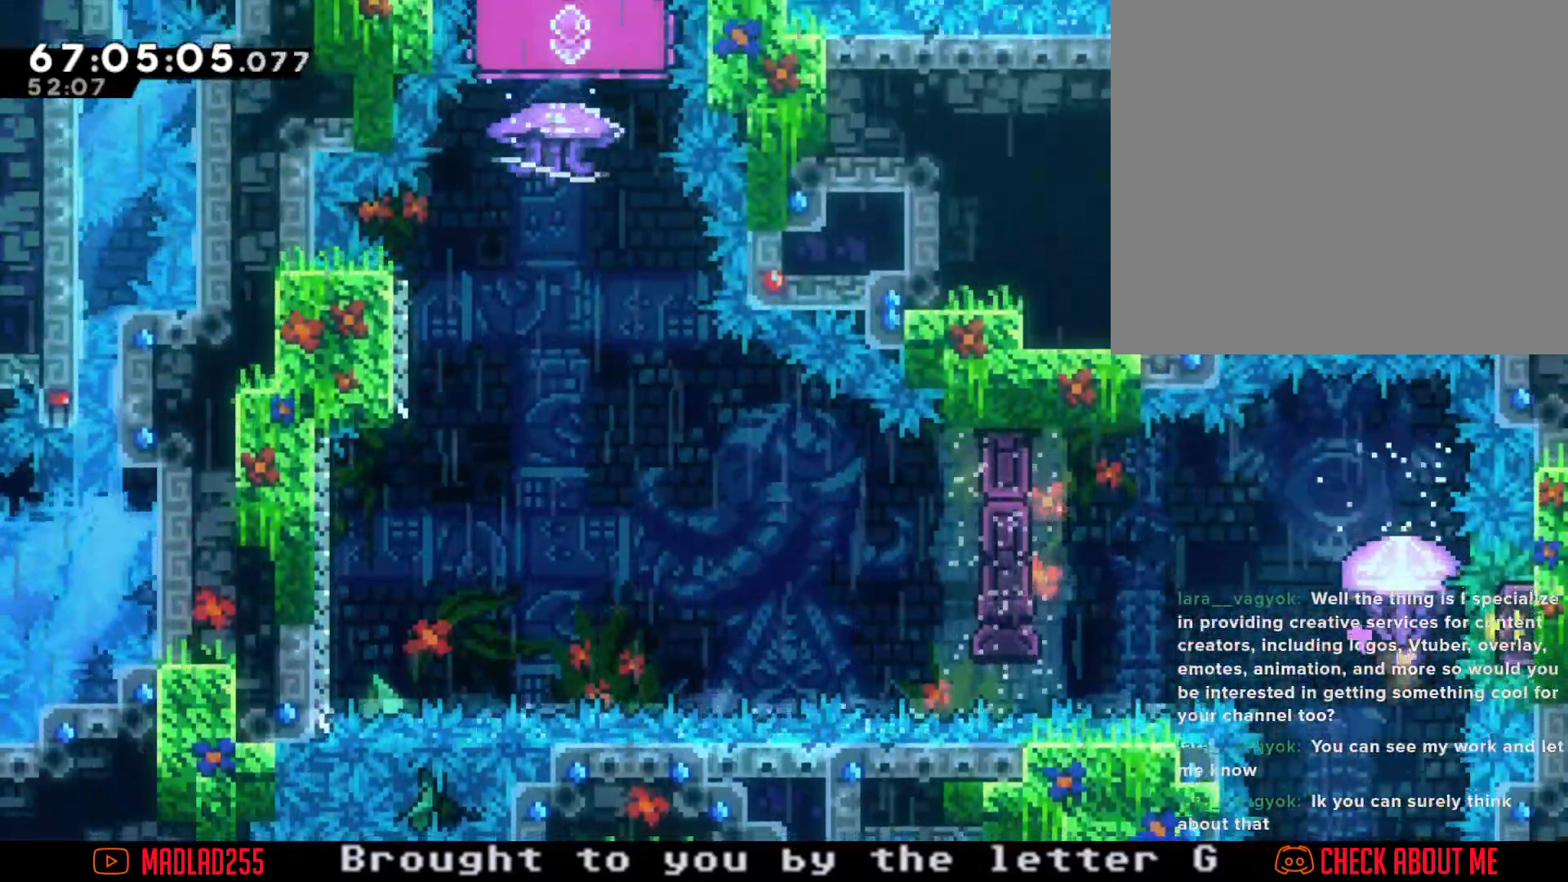
{"buttons": ["X"], "left_stick": "center", "right_stick": "center", "events": [[150, "R2", "up"], [234, "left_stick", "up"], [251, "X", "down"], [501, "left_stick", "center"]]}
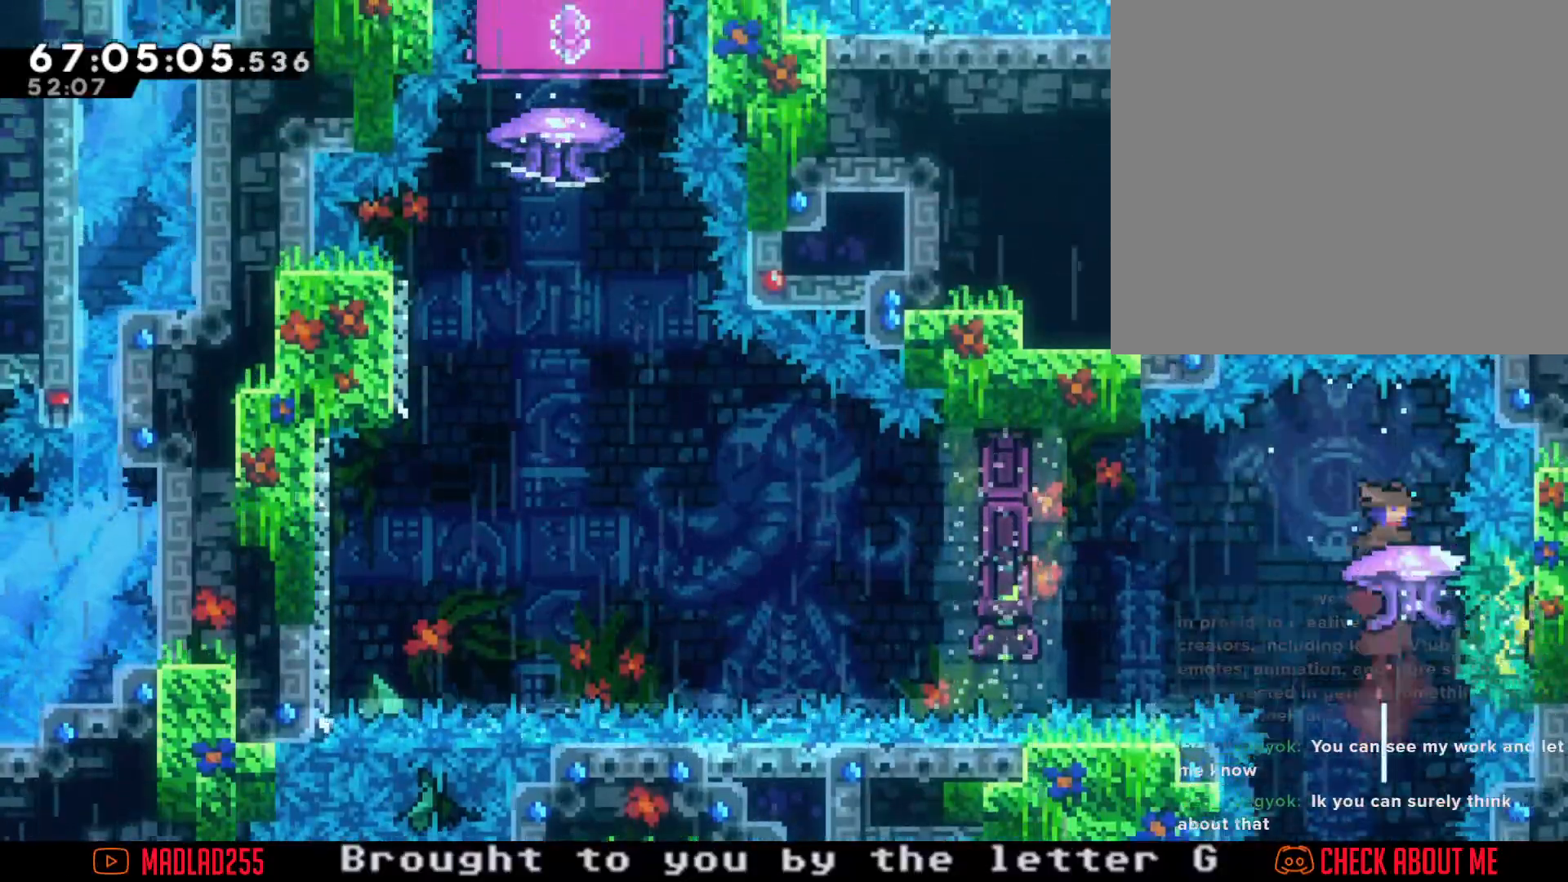
{"buttons": [], "left_stick": "left", "right_stick": "center", "events": [[16, "X", "up"], [167, "left_stick", "left"], [350, "X", "down"], [467, "X", "up"]]}
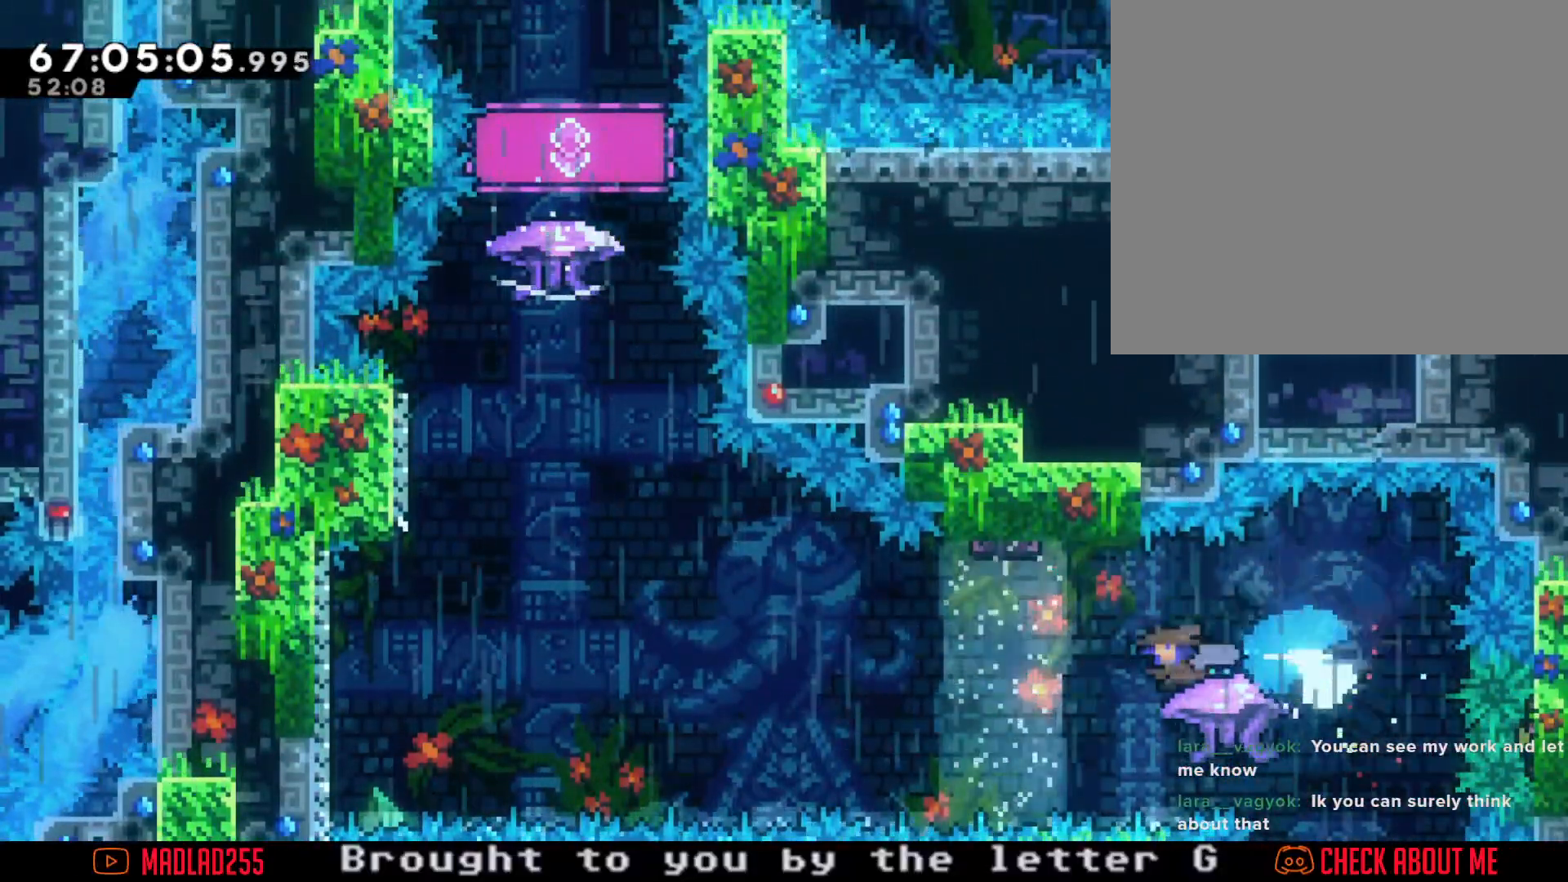
{"buttons": [], "left_stick": "left", "right_stick": "center", "events": [[17, "A", "down"], [501, "A", "up"]]}
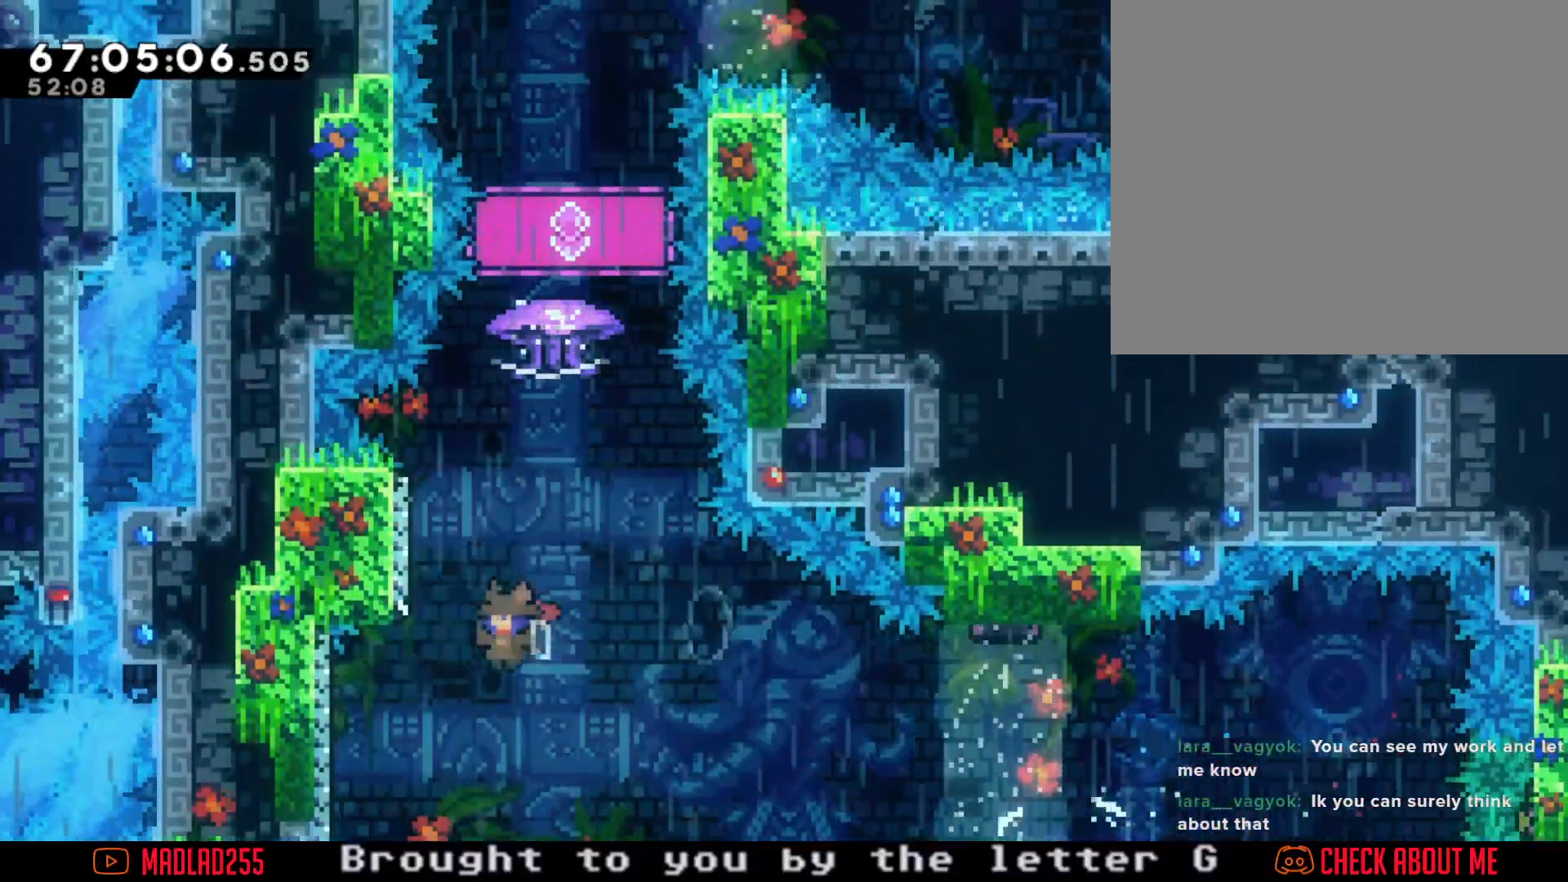
{"buttons": ["R2"], "left_stick": "center", "right_stick": "center", "events": [[50, "left_stick", "up-left"], [100, "X", "down"], [167, "left_stick", "up"], [200, "X", "up"], [267, "A", "down"], [300, "left_stick", "center"], [417, "R2", "down"], [484, "A", "up"]]}